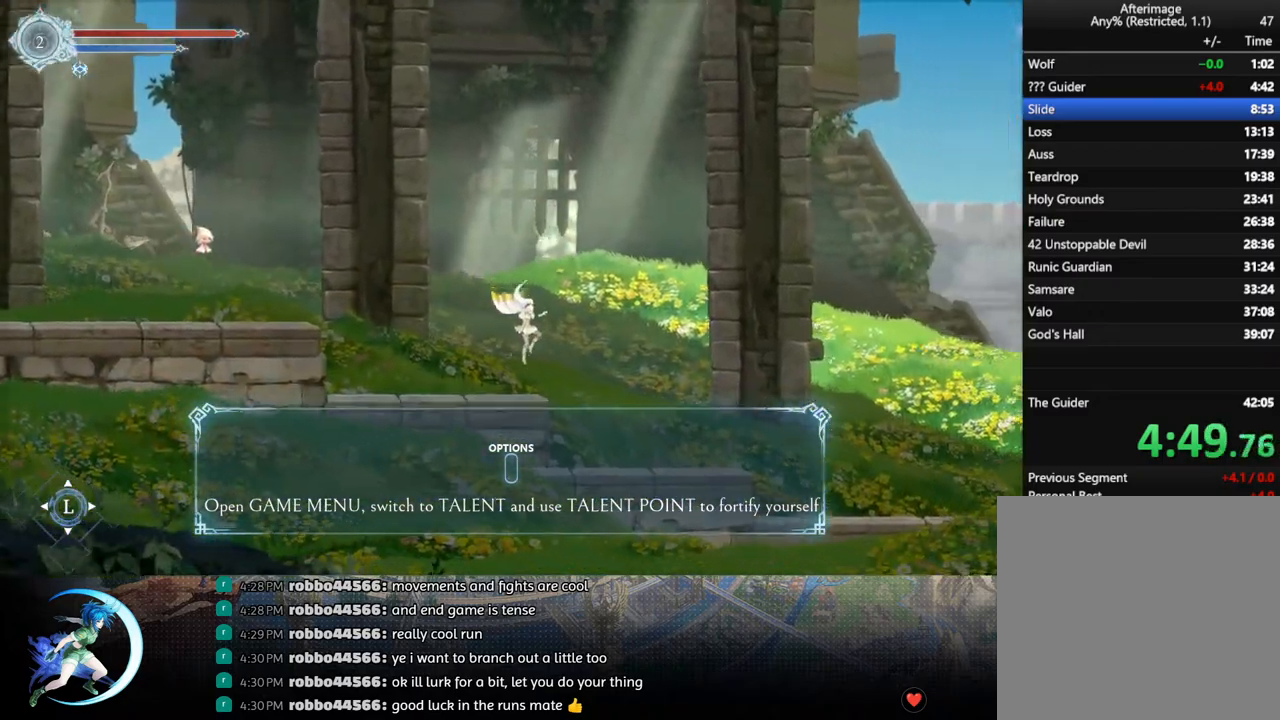
Gameplay with a controller (PlayStation layout); each line is a JSON object with the inputs held at the frame after it. "events" lists button and stick changes between this image and that frame as [ms after this image, input, new state], when the widget could be followed in between.
{"buttons": ["DPAD_RIGHT"], "left_stick": "center", "right_stick": "center", "events": [[250, "R1", "down"], [483, "R1", "up"]]}
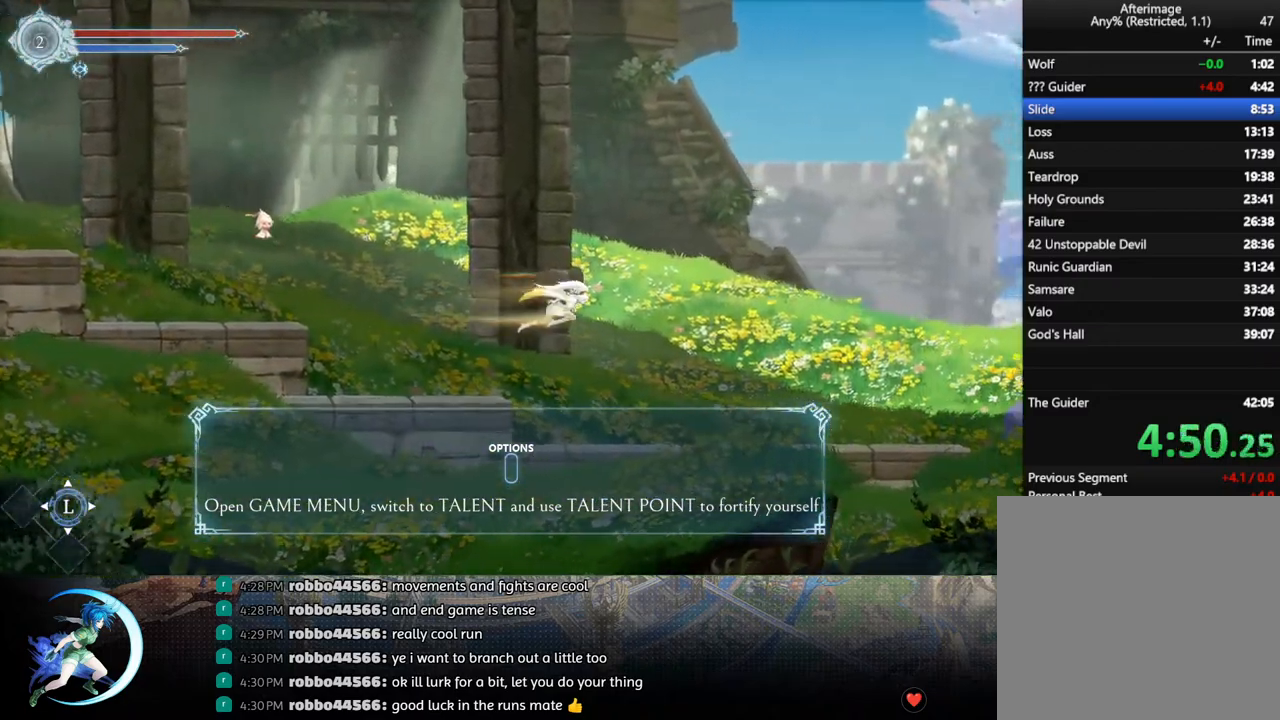
{"buttons": ["DPAD_RIGHT"], "left_stick": "center", "right_stick": "center", "events": []}
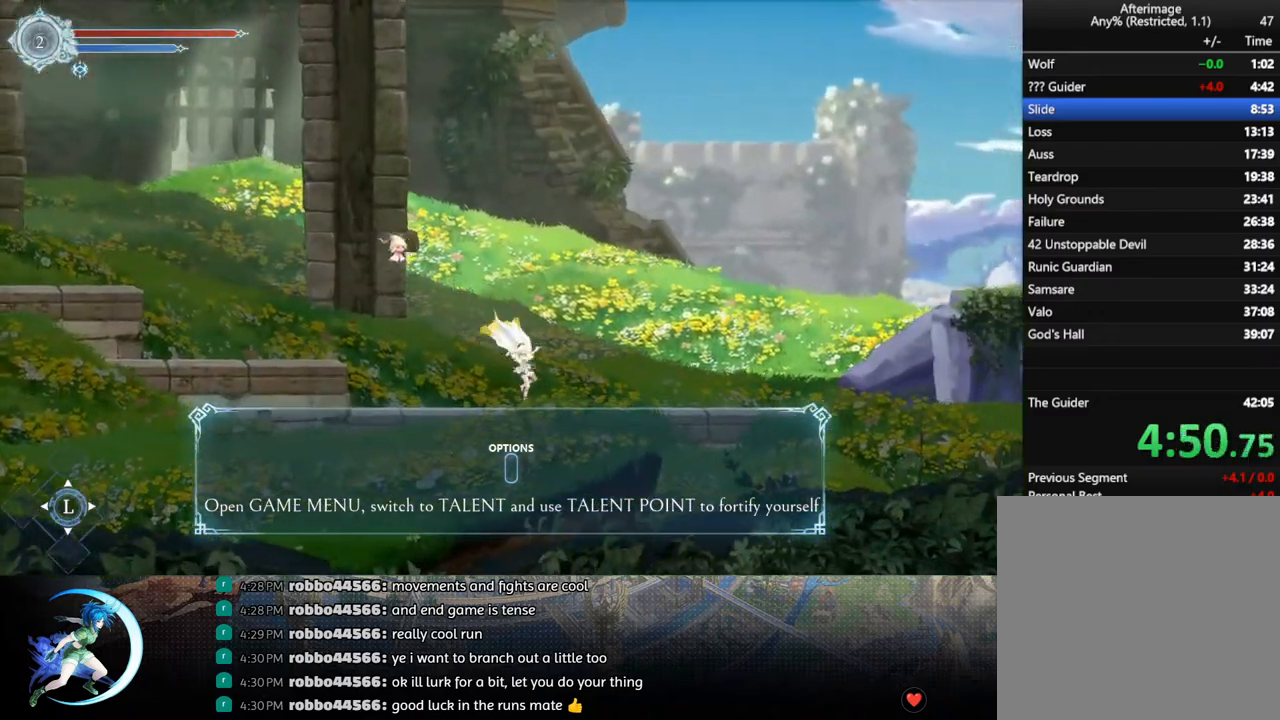
{"buttons": ["R1", "DPAD_RIGHT"], "left_stick": "center", "right_stick": "center", "events": [[50, "R1", "down"], [233, "R1", "up"], [383, "R1", "down"]]}
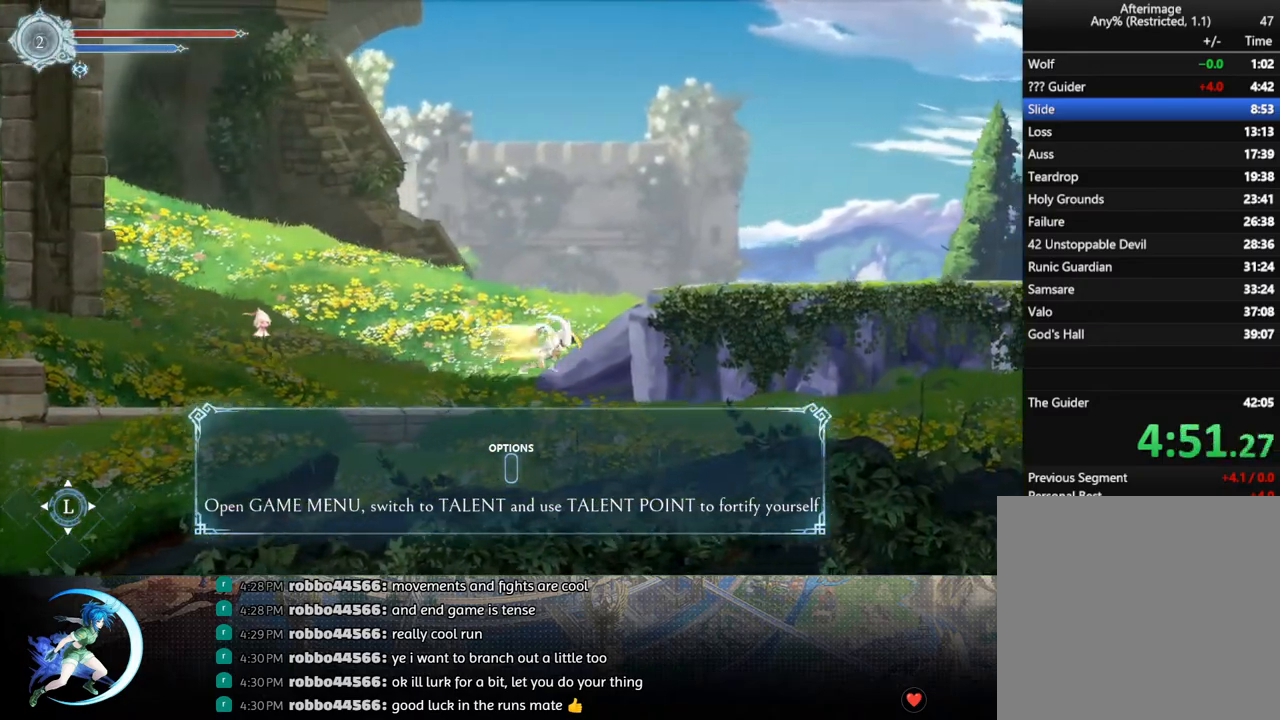
{"buttons": ["DPAD_RIGHT"], "left_stick": "center", "right_stick": "center", "events": [[67, "R1", "up"], [217, "R1", "down"], [383, "R1", "up"]]}
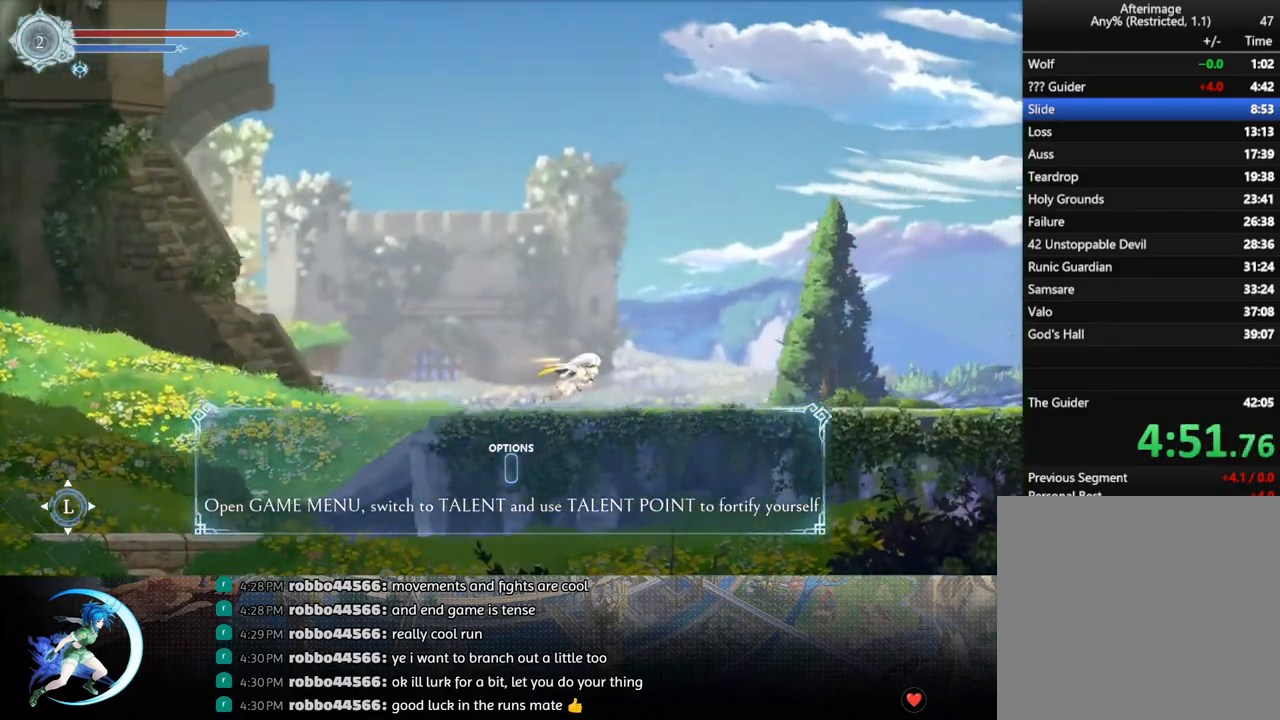
{"buttons": ["R1", "DPAD_RIGHT"], "left_stick": "center", "right_stick": "center", "events": [[50, "R1", "down"], [200, "R1", "up"], [383, "R1", "down"]]}
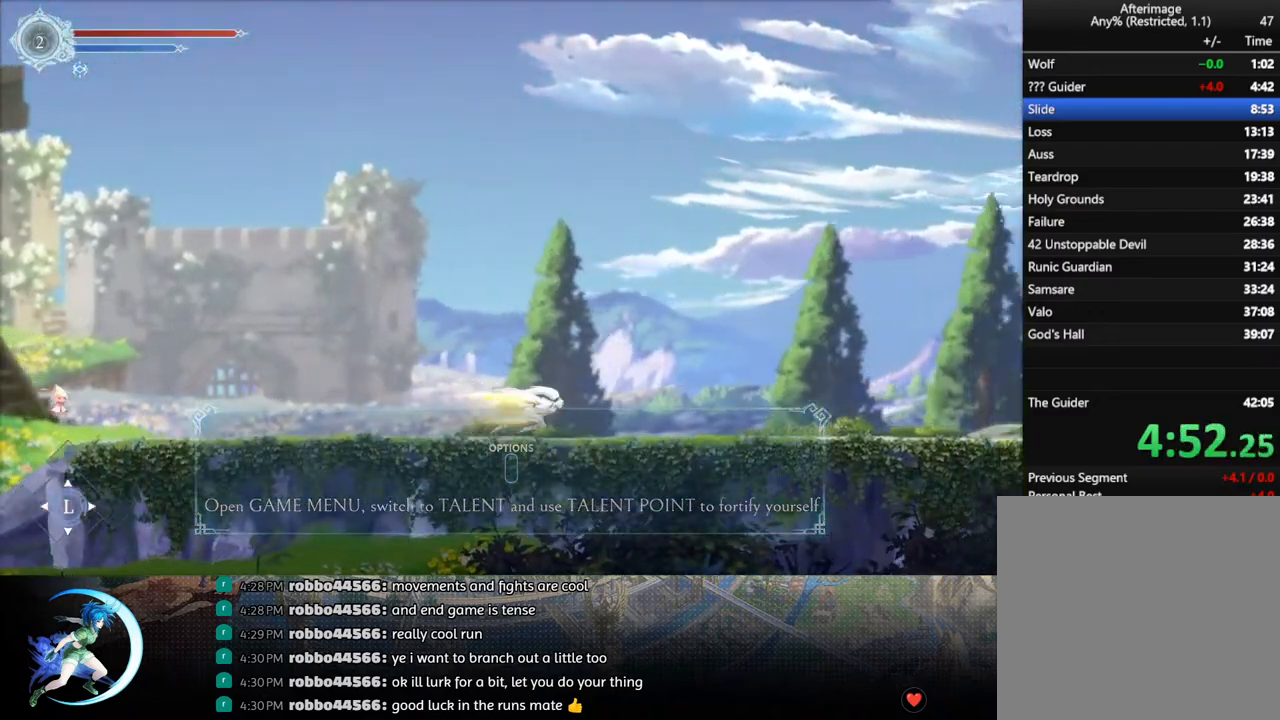
{"buttons": ["DPAD_RIGHT"], "left_stick": "center", "right_stick": "center", "events": [[67, "R1", "up"], [217, "R1", "down"], [383, "R1", "up"]]}
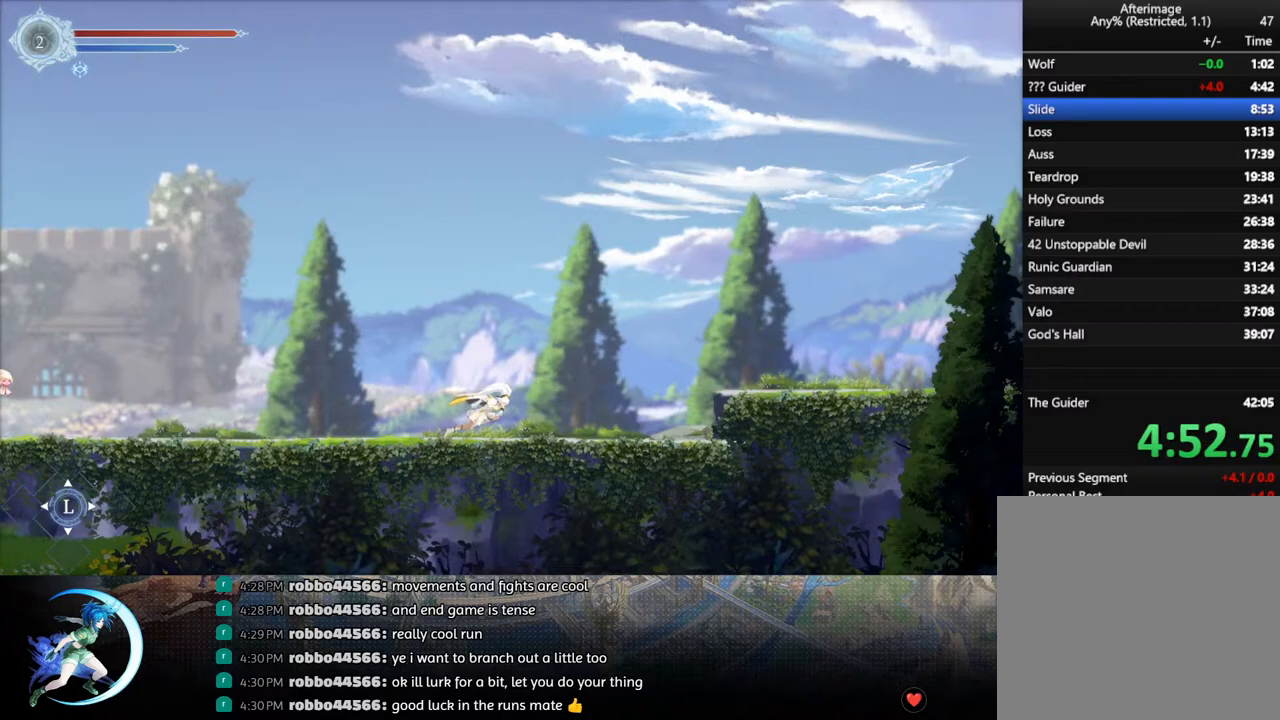
{"buttons": ["R1", "DPAD_RIGHT"], "left_stick": "center", "right_stick": "center", "events": [[67, "R1", "down"], [183, "R1", "up"], [300, "CROSS", "down"], [450, "CROSS", "up"], [450, "R1", "down"]]}
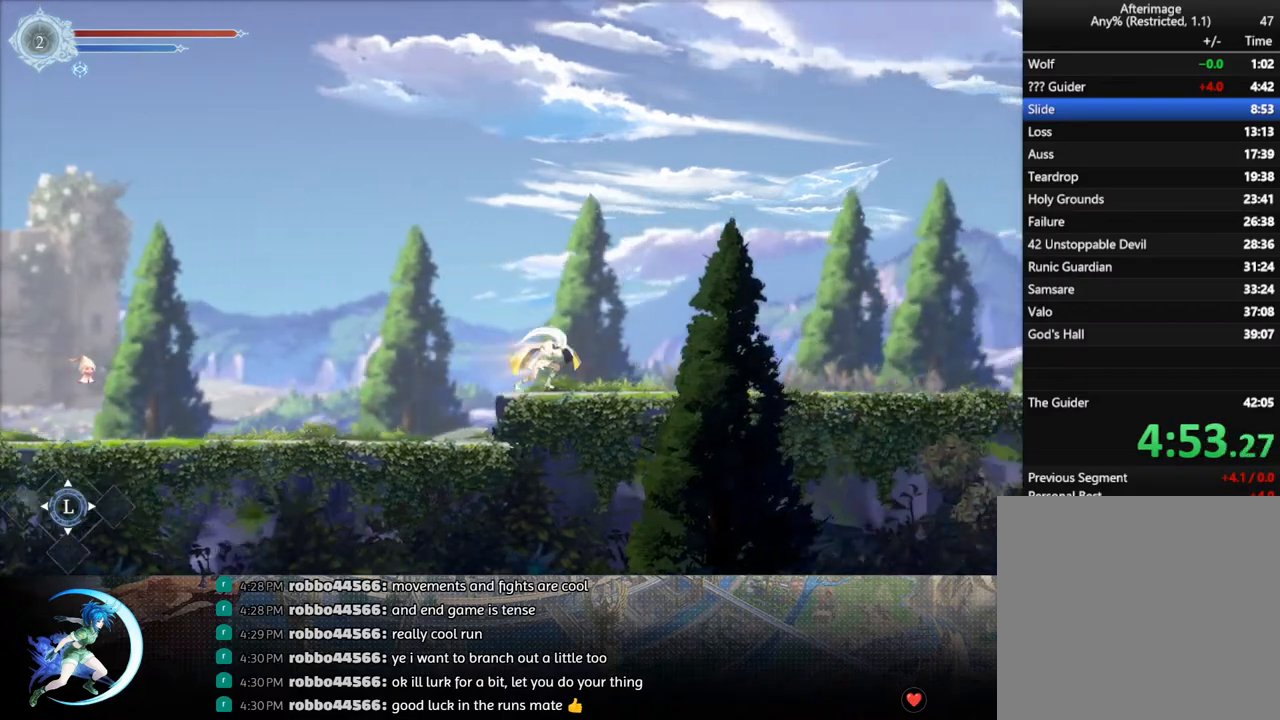
{"buttons": ["DPAD_RIGHT"], "left_stick": "center", "right_stick": "center", "events": [[117, "R1", "up"], [300, "R1", "down"], [483, "R1", "up"]]}
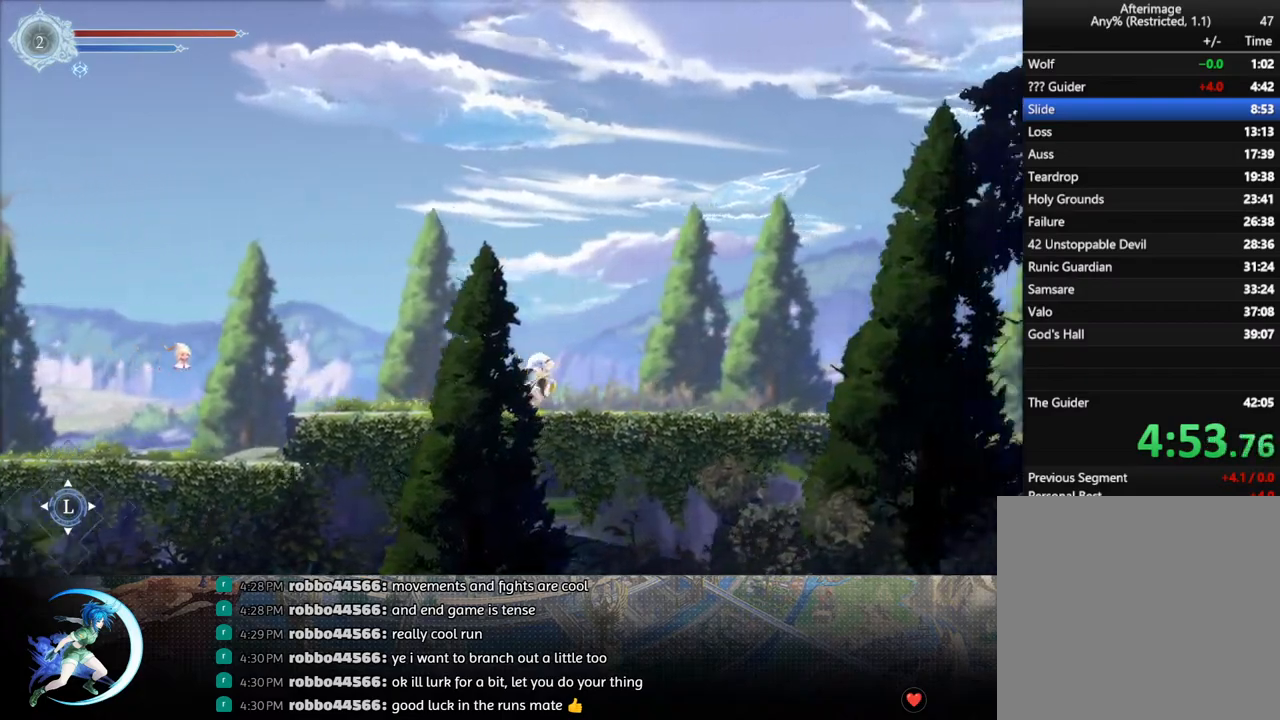
{"buttons": ["R1", "DPAD_RIGHT"], "left_stick": "center", "right_stick": "center", "events": [[150, "R1", "down"], [317, "R1", "up"], [500, "R1", "down"]]}
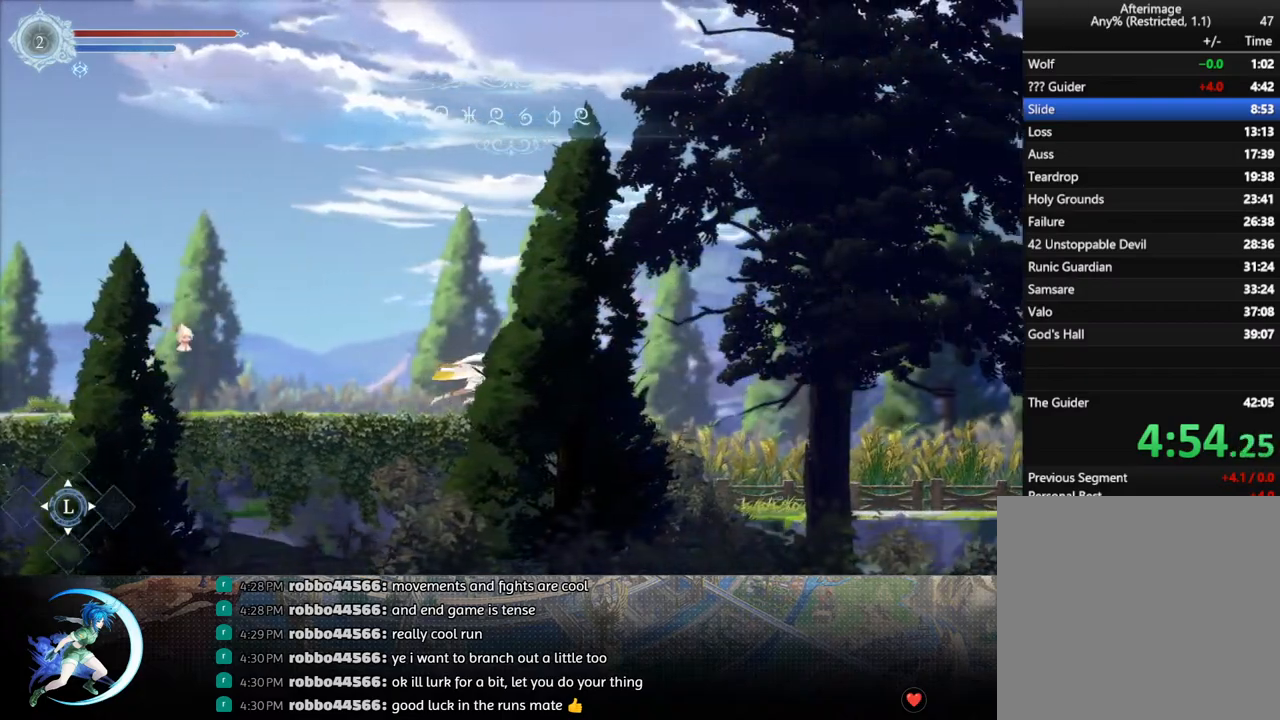
{"buttons": ["R1", "DPAD_RIGHT"], "left_stick": "center", "right_stick": "center", "events": [[183, "R1", "up"], [400, "R1", "down"]]}
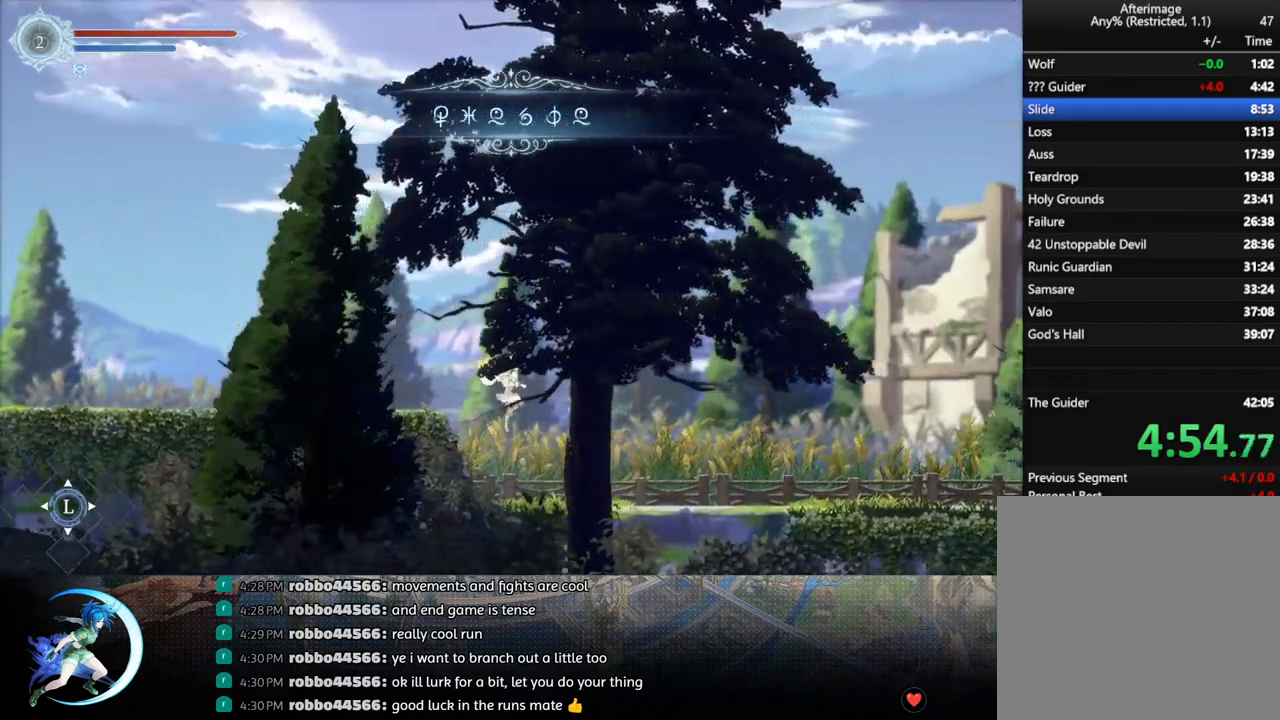
{"buttons": ["DPAD_RIGHT"], "left_stick": "center", "right_stick": "center", "events": [[100, "R1", "up"], [250, "R1", "down"], [433, "R1", "up"]]}
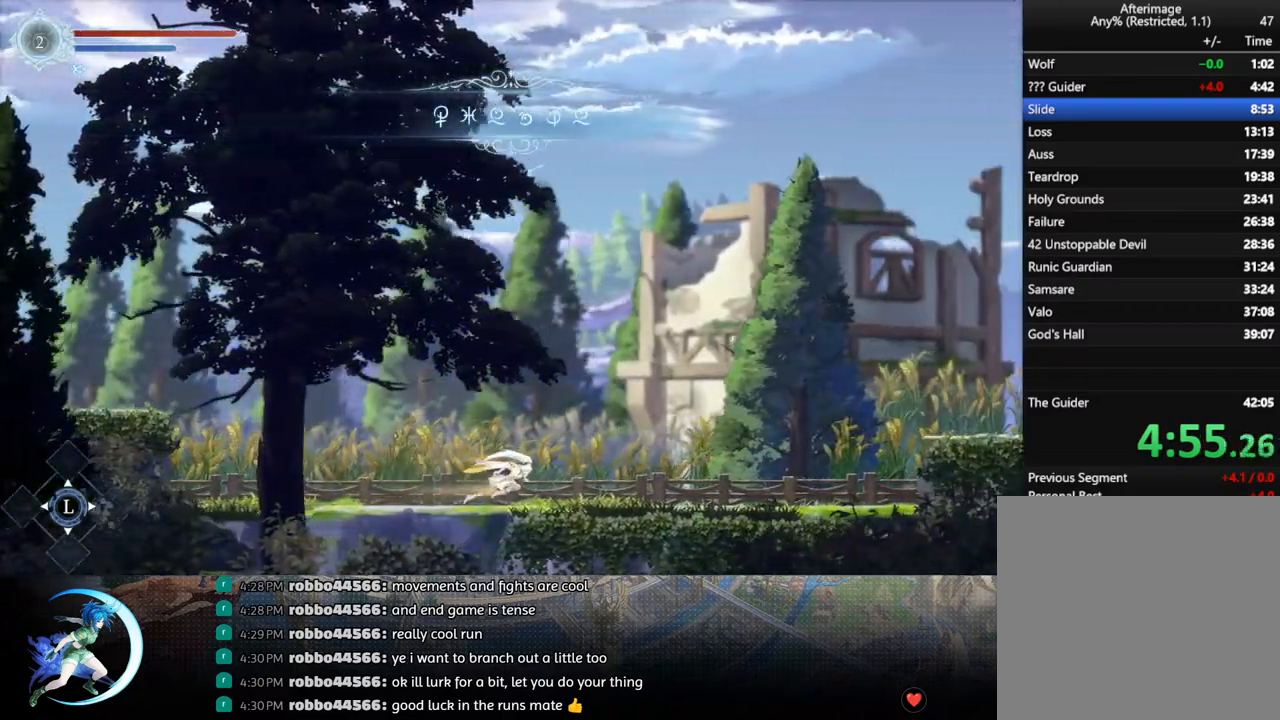
{"buttons": ["CROSS", "DPAD_RIGHT"], "left_stick": "center", "right_stick": "center", "events": [[83, "R1", "down"], [250, "R1", "up"], [450, "CROSS", "down"]]}
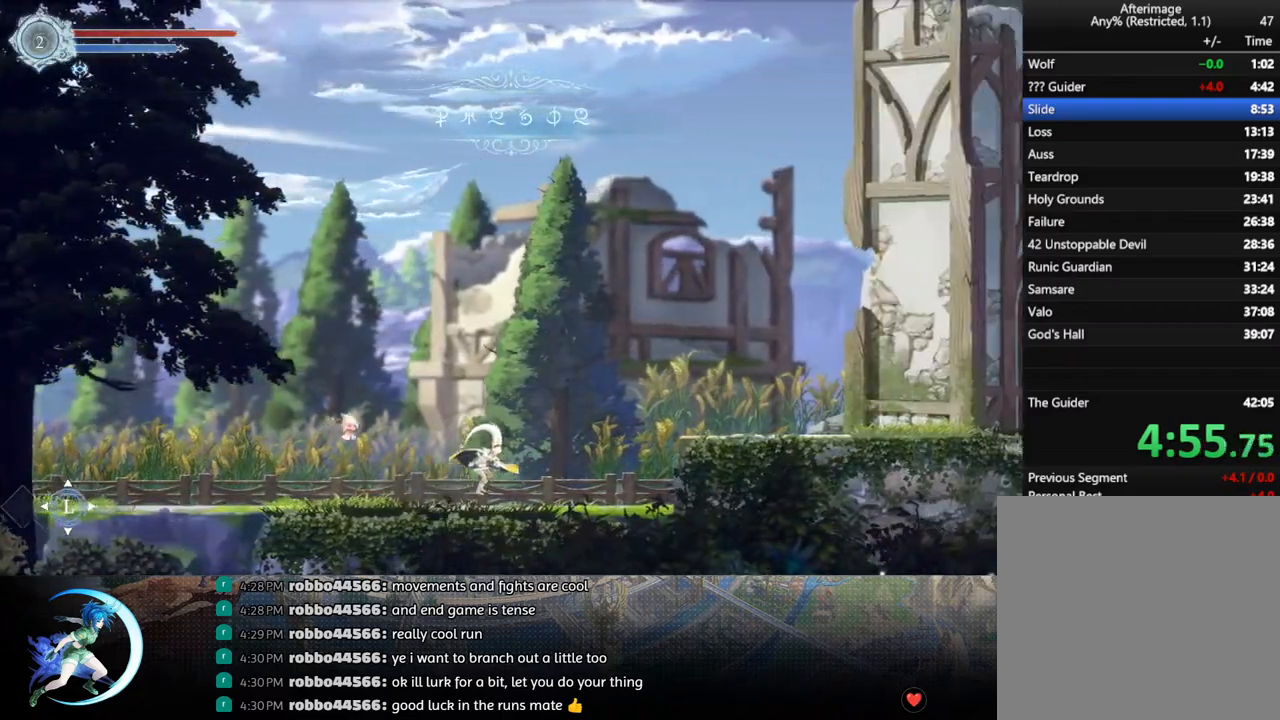
{"buttons": ["DPAD_RIGHT"], "left_stick": "center", "right_stick": "center", "events": [[183, "CROSS", "up"], [200, "R1", "down"], [400, "R1", "up"]]}
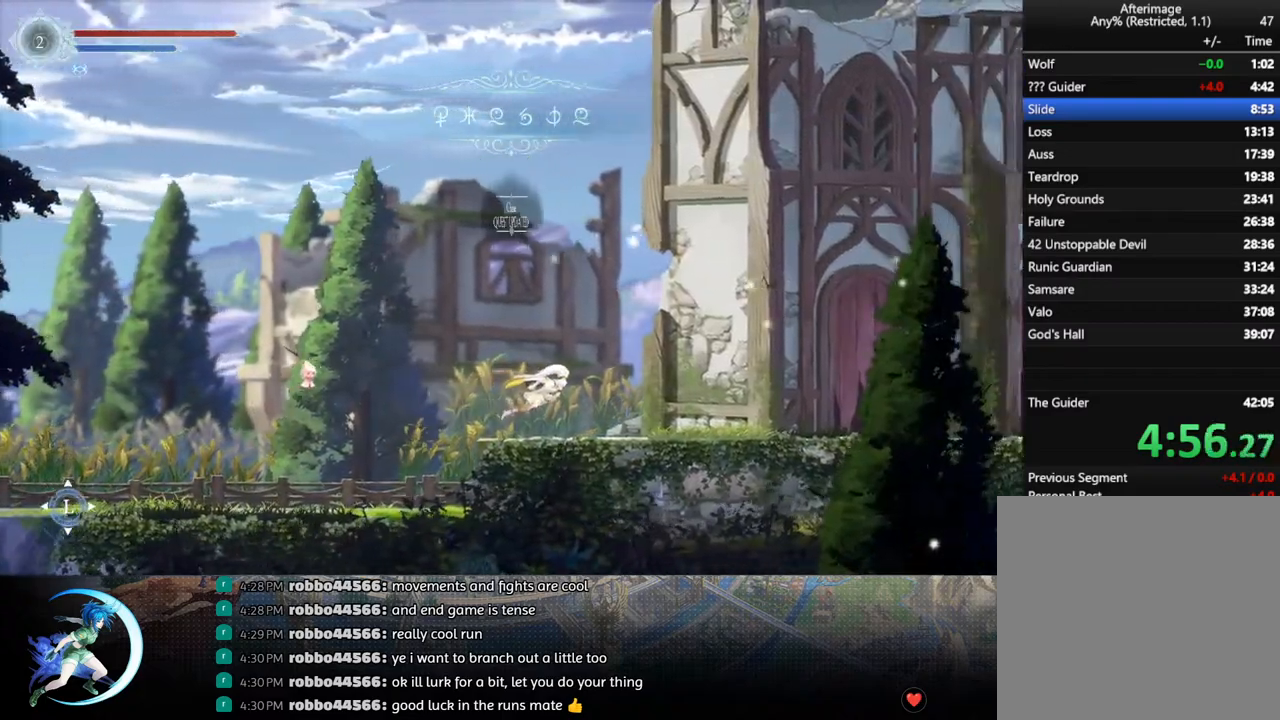
{"buttons": ["DPAD_RIGHT"], "left_stick": "center", "right_stick": "center", "events": [[217, "R1", "down"], [417, "R1", "up"]]}
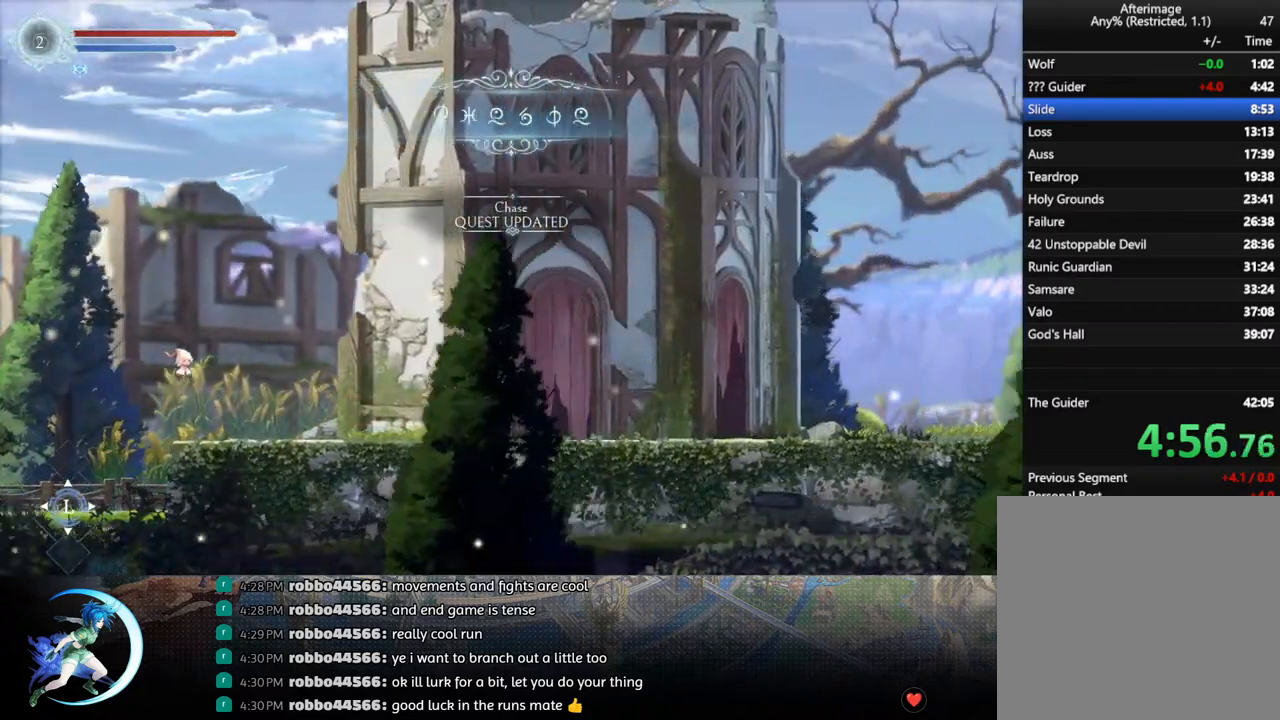
{"buttons": ["R1", "DPAD_RIGHT"], "left_stick": "center", "right_stick": "center", "events": [[50, "R1", "down"], [200, "R1", "up"], [367, "R1", "down"]]}
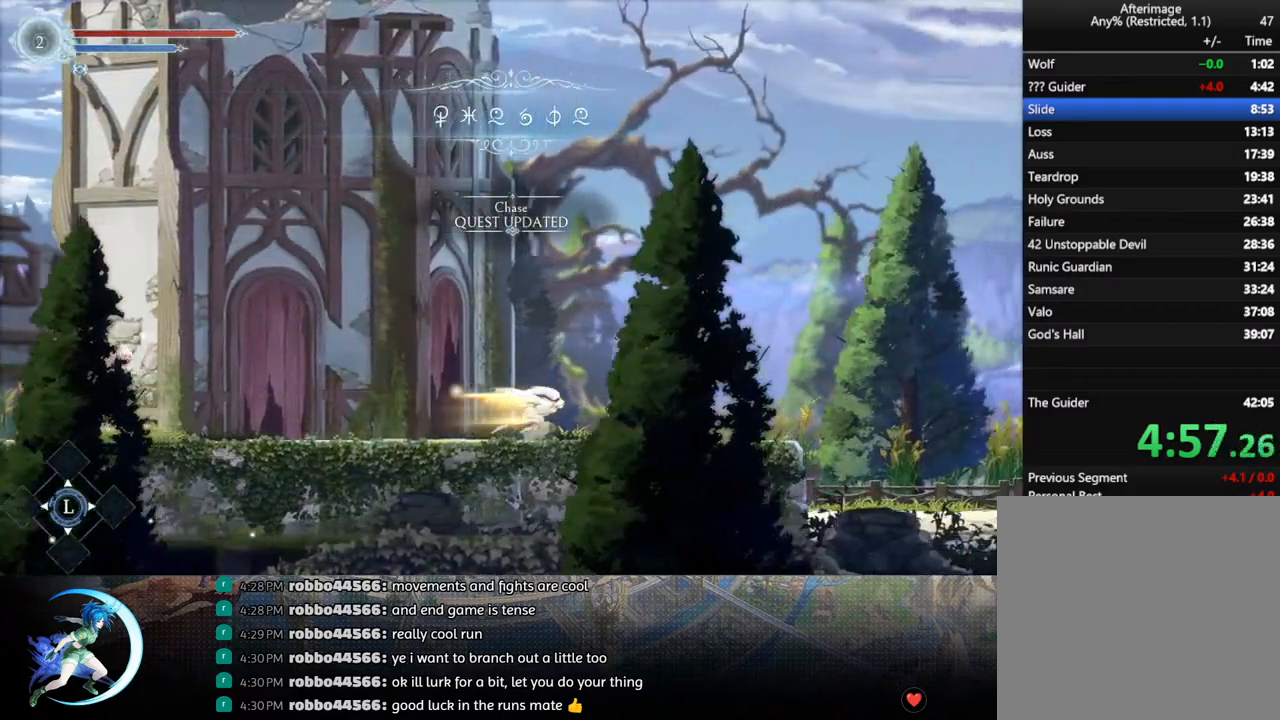
{"buttons": ["DPAD_RIGHT"], "left_stick": "center", "right_stick": "center", "events": [[33, "R1", "up"], [200, "R1", "down"], [350, "R1", "up"]]}
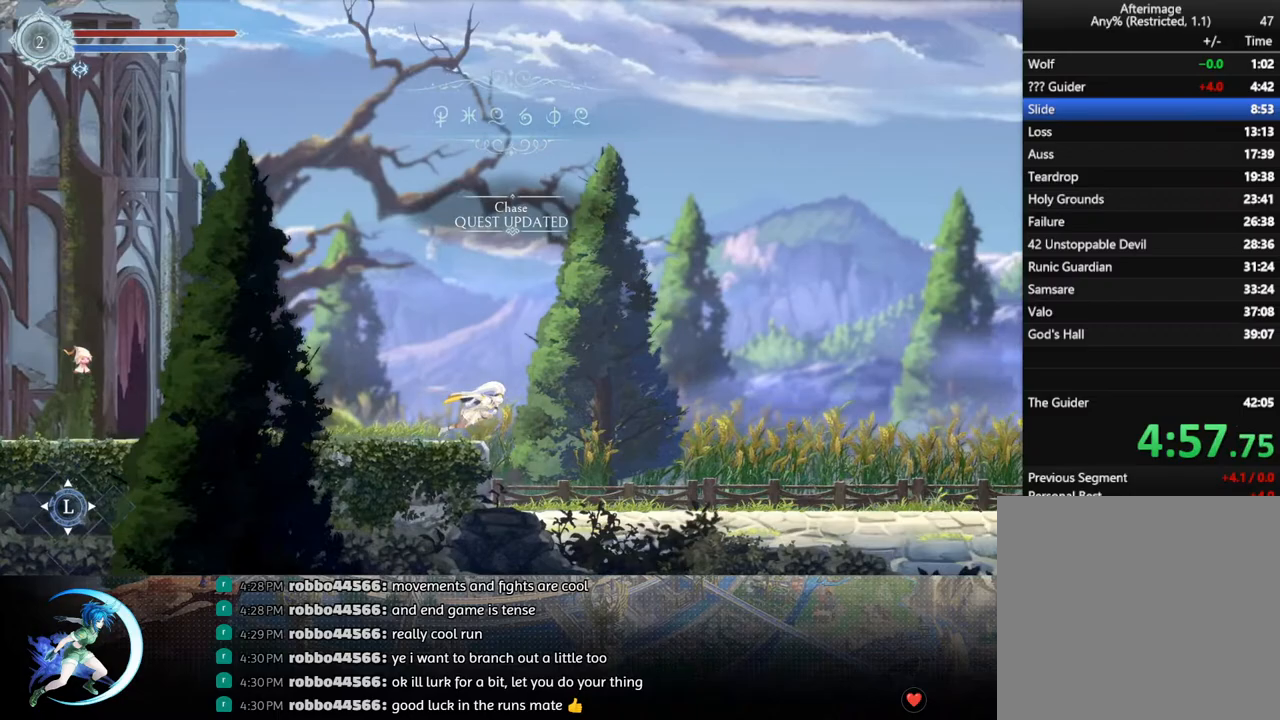
{"buttons": ["DPAD_RIGHT"], "left_stick": "center", "right_stick": "center", "events": [[50, "R1", "down"], [233, "R1", "up"]]}
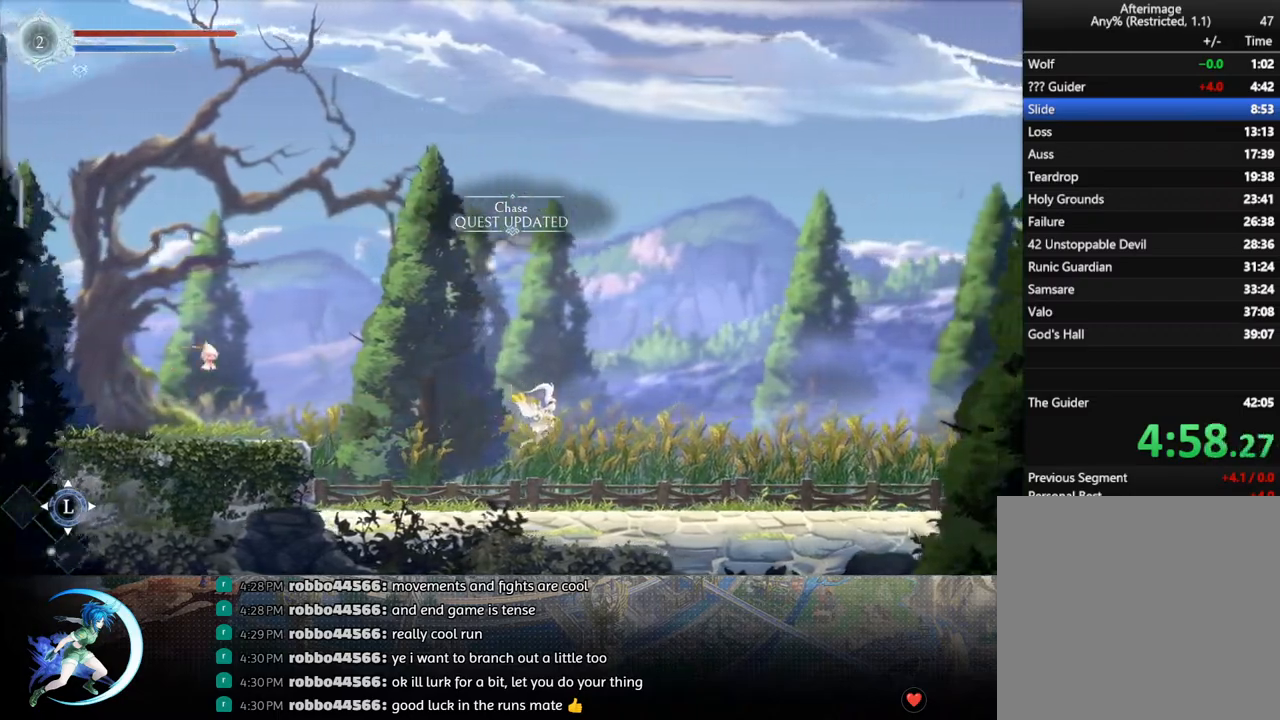
{"buttons": ["DPAD_RIGHT"], "left_stick": "center", "right_stick": "center", "events": [[250, "R1", "down"], [417, "R1", "up"]]}
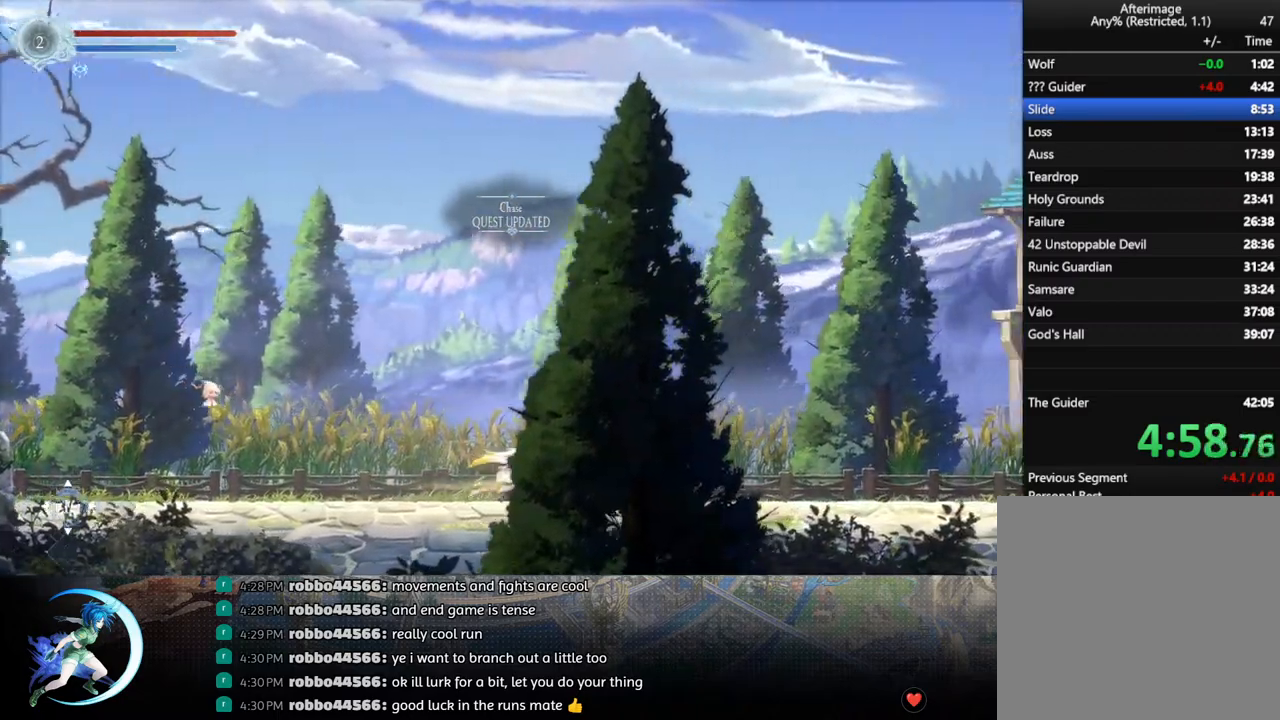
{"buttons": ["R1", "DPAD_RIGHT"], "left_stick": "center", "right_stick": "center", "events": [[83, "R1", "down"], [250, "R1", "up"], [417, "R1", "down"]]}
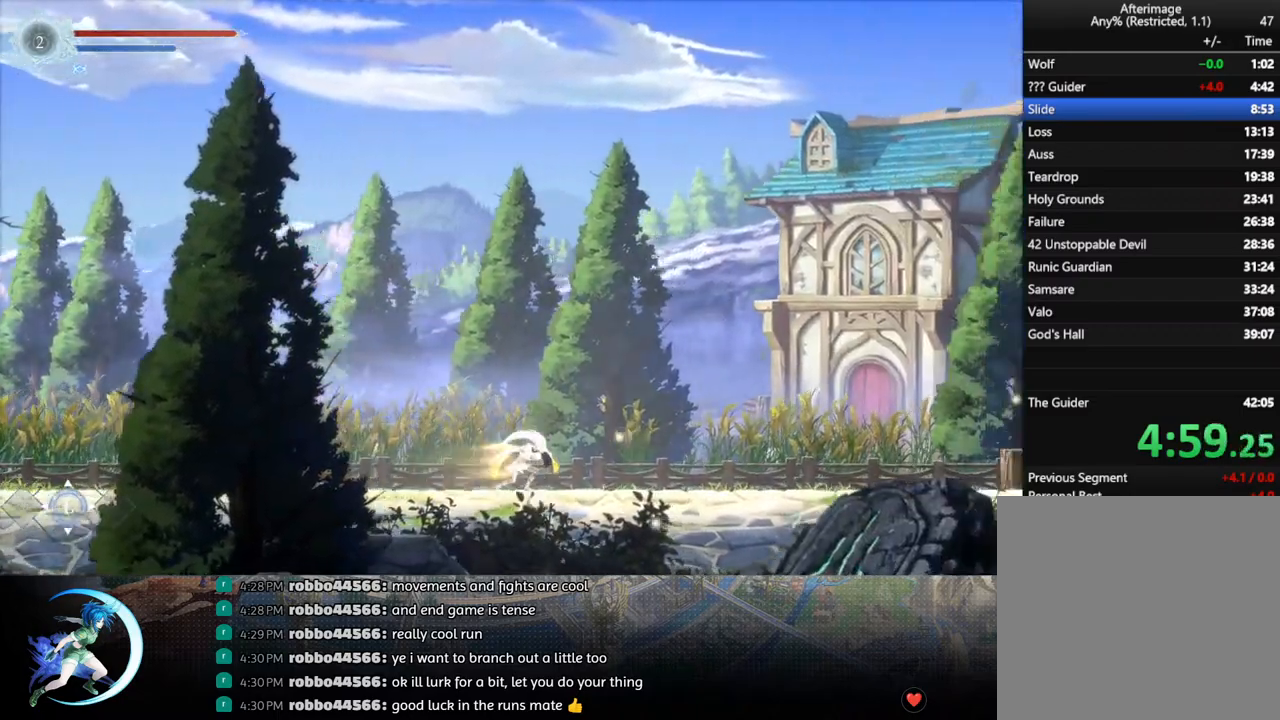
{"buttons": ["DPAD_RIGHT"], "left_stick": "center", "right_stick": "center", "events": [[83, "R1", "up"], [267, "R1", "down"], [433, "R1", "up"]]}
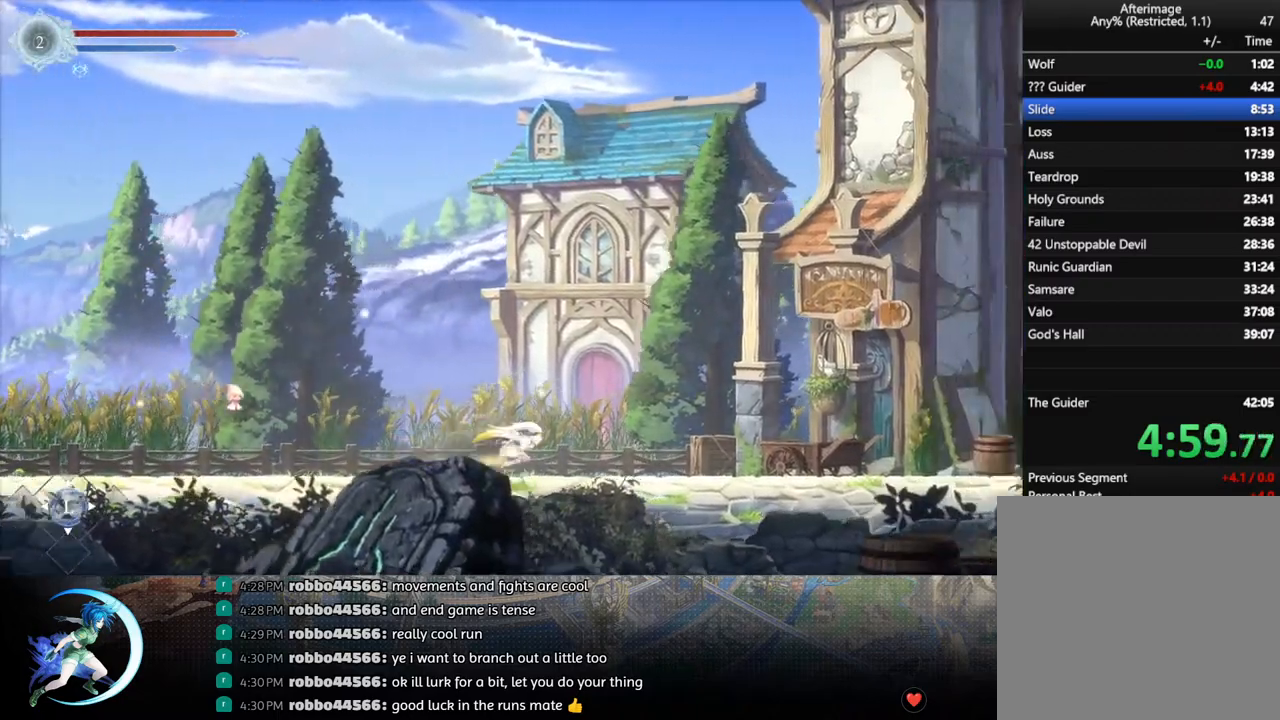
{"buttons": ["R1", "DPAD_RIGHT"], "left_stick": "center", "right_stick": "center", "events": [[117, "R1", "down"], [250, "R1", "up"], [433, "R1", "down"]]}
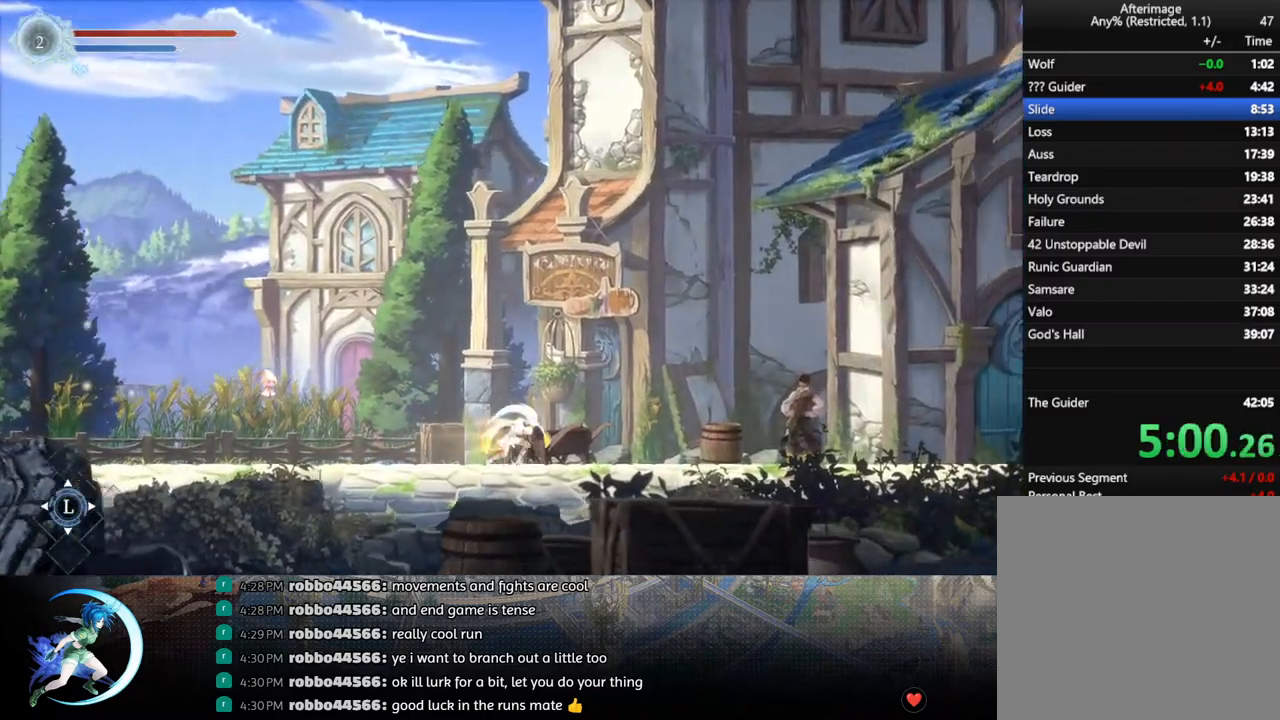
{"buttons": ["DPAD_RIGHT"], "left_stick": "center", "right_stick": "center", "events": [[100, "R1", "up"], [267, "R1", "down"], [433, "R1", "up"]]}
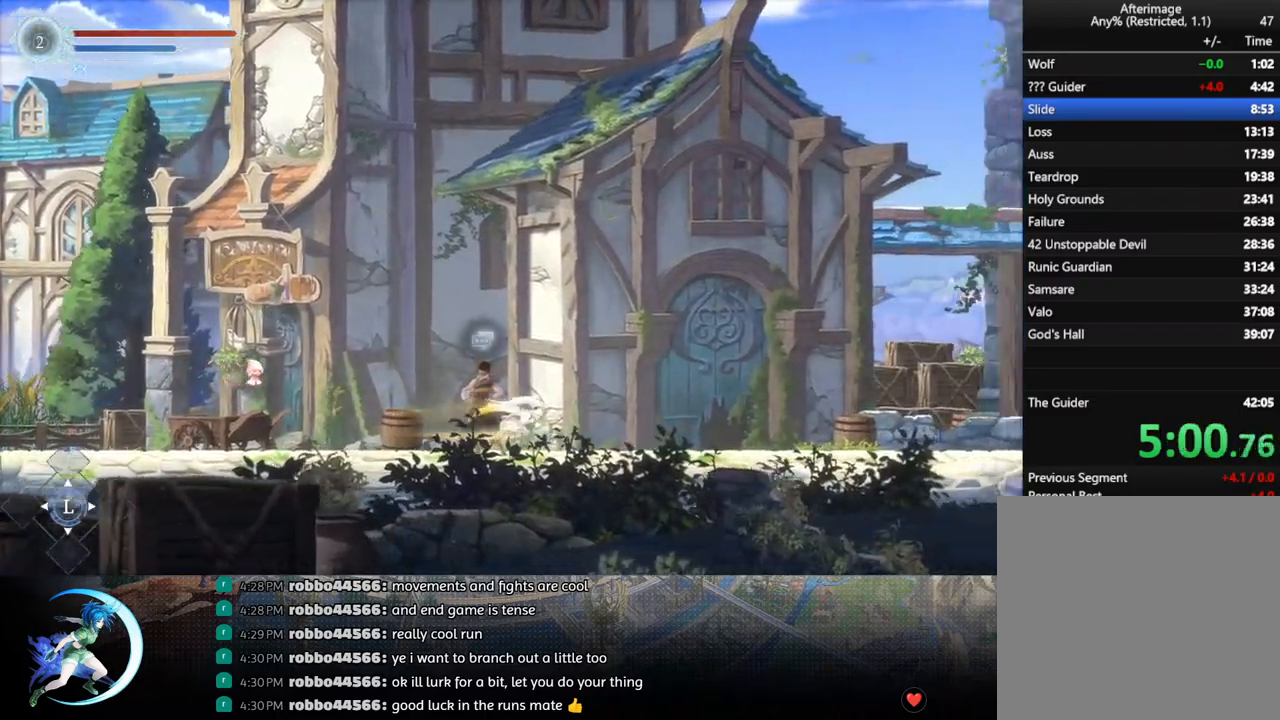
{"buttons": ["R1", "DPAD_RIGHT"], "left_stick": "center", "right_stick": "center", "events": [[83, "R1", "down"], [250, "R1", "up"], [417, "R1", "down"]]}
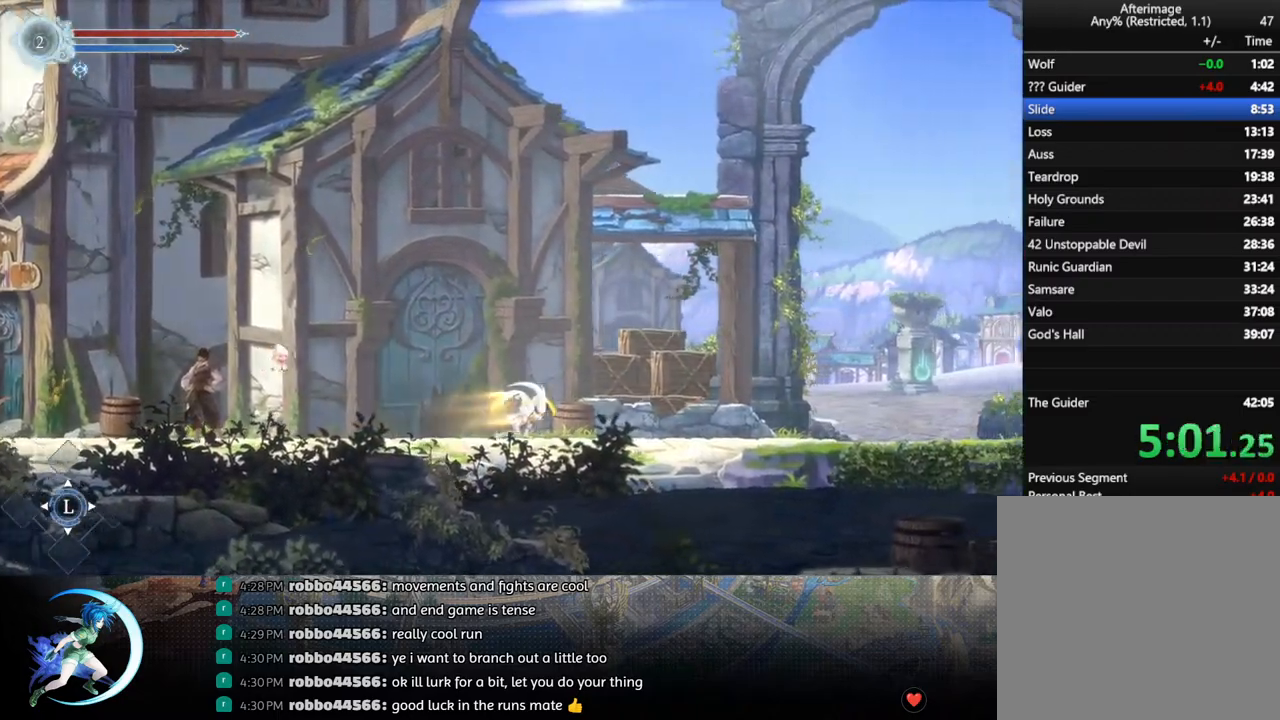
{"buttons": ["DPAD_RIGHT"], "left_stick": "center", "right_stick": "center", "events": [[83, "R1", "up"], [250, "R1", "down"], [417, "R1", "up"]]}
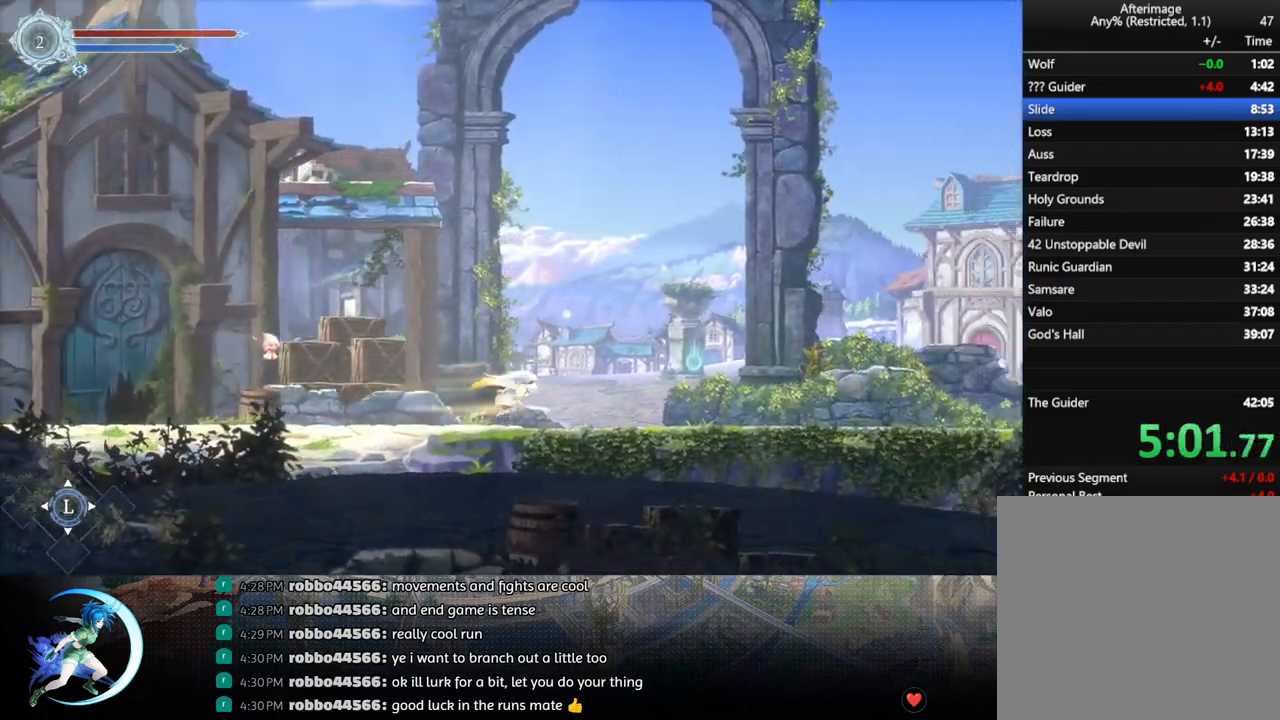
{"buttons": ["R1", "DPAD_RIGHT"], "left_stick": "center", "right_stick": "center", "events": [[100, "R1", "down"], [250, "R1", "up"], [400, "R1", "down"]]}
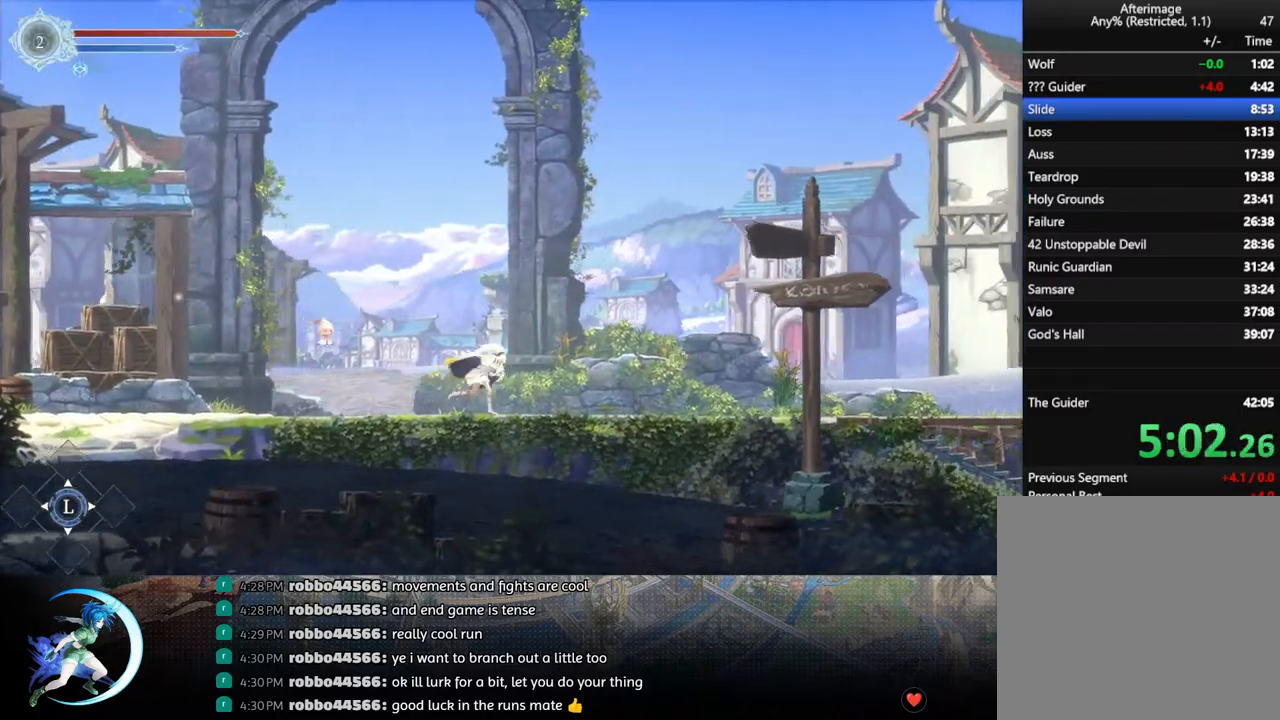
{"buttons": ["DPAD_RIGHT"], "left_stick": "center", "right_stick": "center", "events": [[67, "R1", "up"], [217, "R1", "down"], [383, "R1", "up"]]}
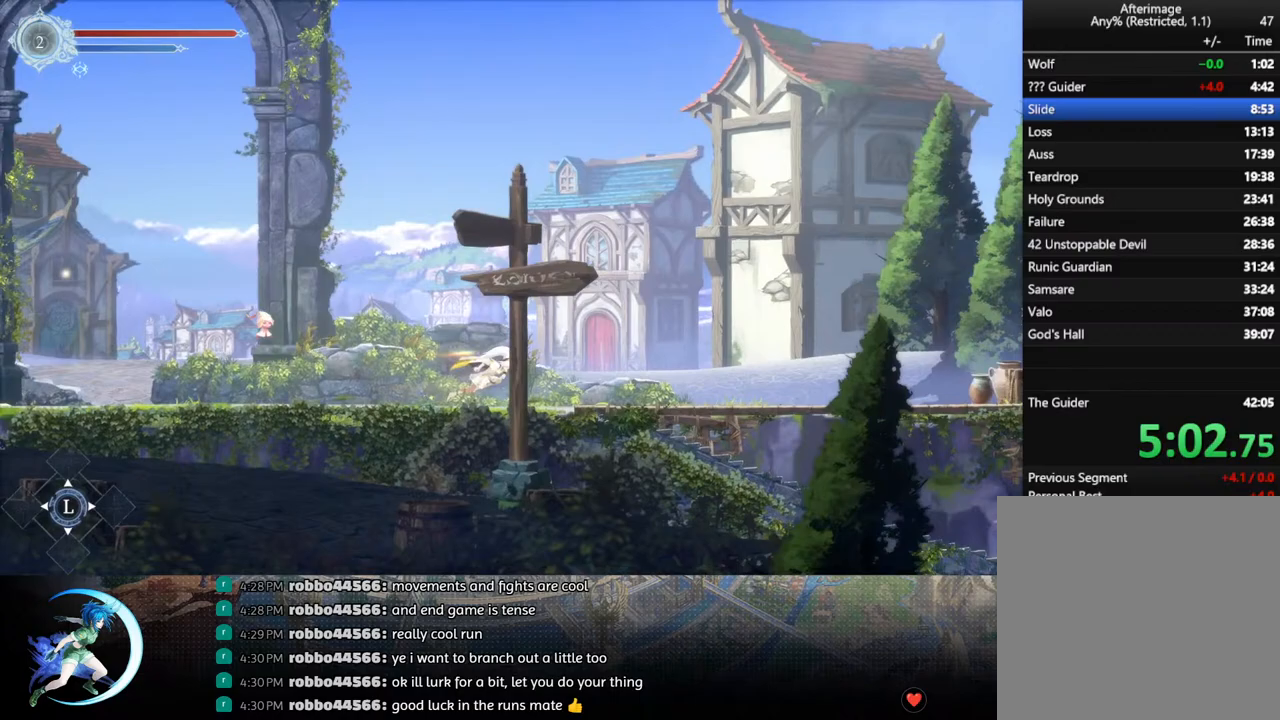
{"buttons": ["R1", "DPAD_RIGHT"], "left_stick": "center", "right_stick": "center", "events": [[83, "R1", "down"], [233, "R1", "up"], [450, "R1", "down"]]}
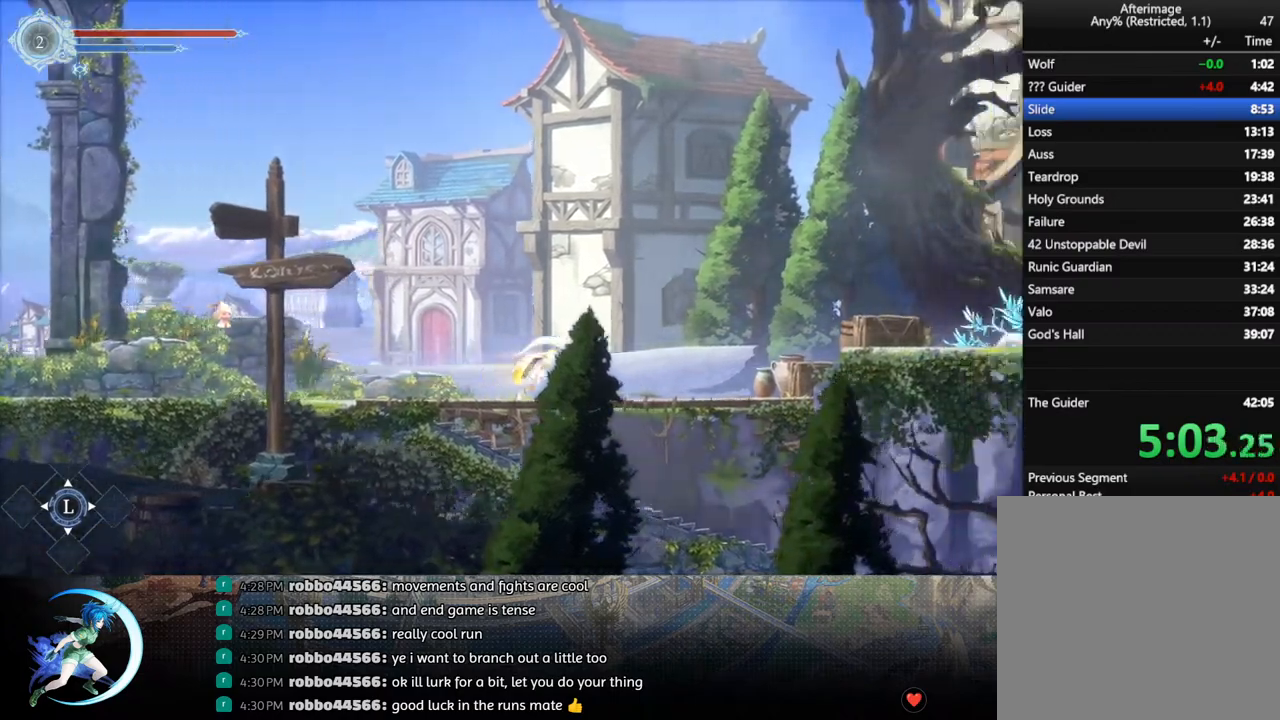
{"buttons": ["R1", "DPAD_RIGHT"], "left_stick": "center", "right_stick": "center", "events": [[100, "R1", "up"], [233, "CROSS", "down"], [383, "CROSS", "up"], [383, "R1", "down"]]}
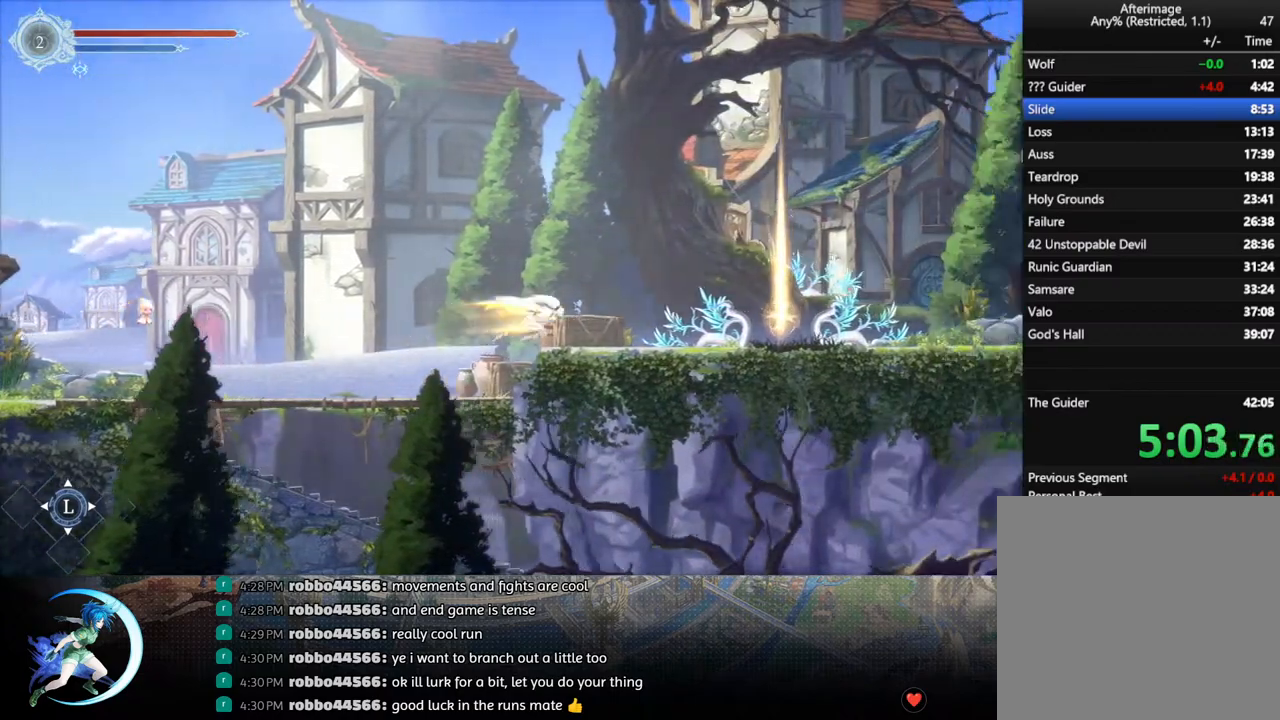
{"buttons": ["DPAD_RIGHT"], "left_stick": "center", "right_stick": "center", "events": [[67, "R1", "up"]]}
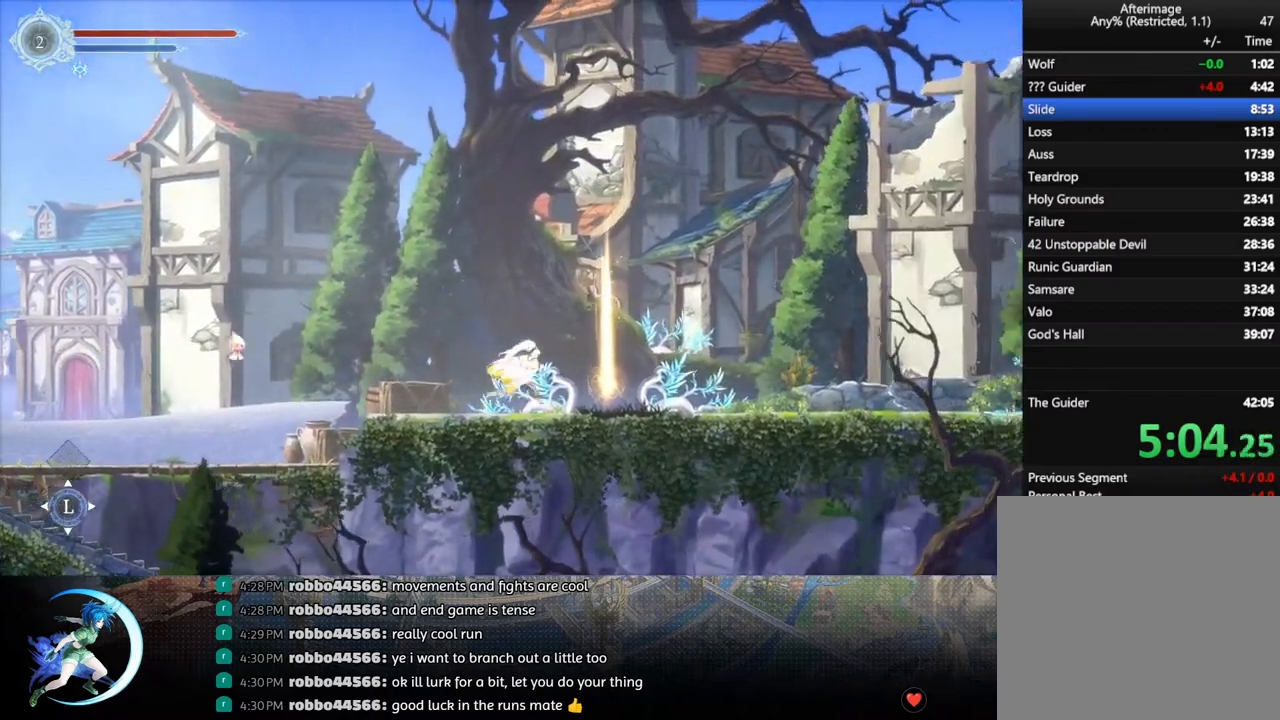
{"buttons": ["R1", "DPAD_RIGHT"], "left_stick": "center", "right_stick": "center", "events": [[250, "DPAD_RIGHT", "up"], [250, "DPAD_UP", "down"], [317, "CROSS", "down"], [350, "DPAD_UP", "up"], [400, "CROSS", "up"], [400, "DPAD_RIGHT", "down"], [450, "R1", "down"]]}